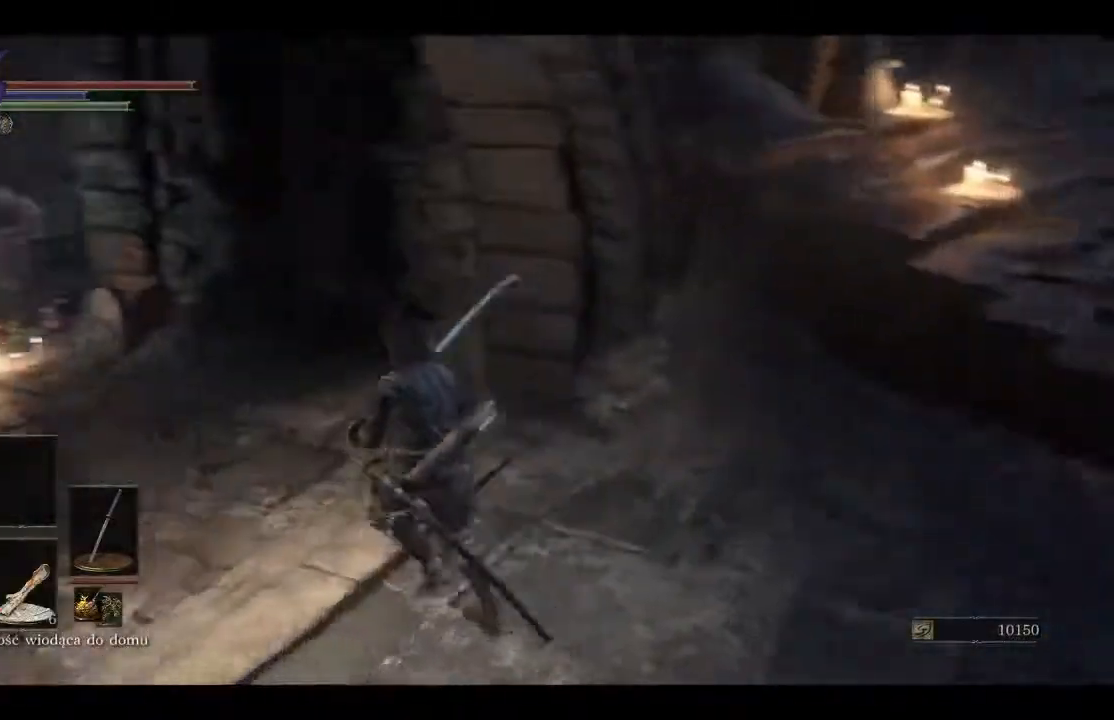
Gameplay with a controller (Xbox layout); each line is a JSON object with the inputs held at the frame after it. "events" lists button and stick changes between this image and that frame as [ms after this image, input, new state], when the widget could be followed in between.
{"buttons": ["START"], "left_stick": "up-left", "right_stick": "left", "events": [[500, "START", "down"]]}
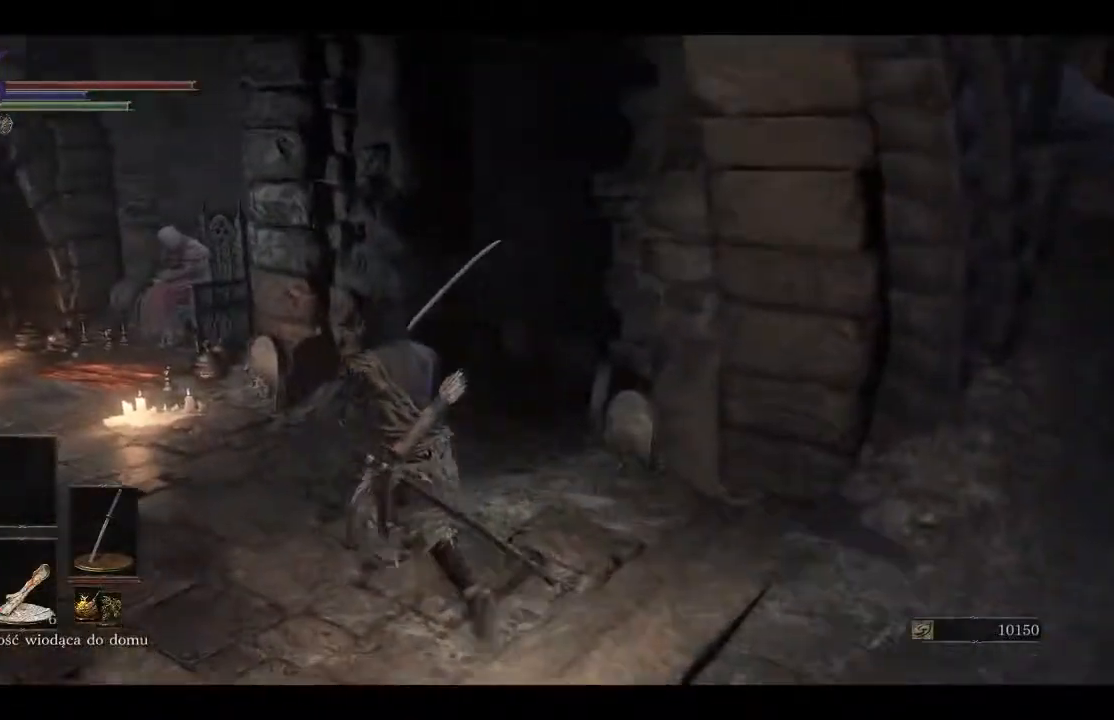
{"buttons": [], "left_stick": "center", "right_stick": "center", "events": [[33, "left_stick", "center"], [150, "START", "up"], [217, "right_stick", "center"]]}
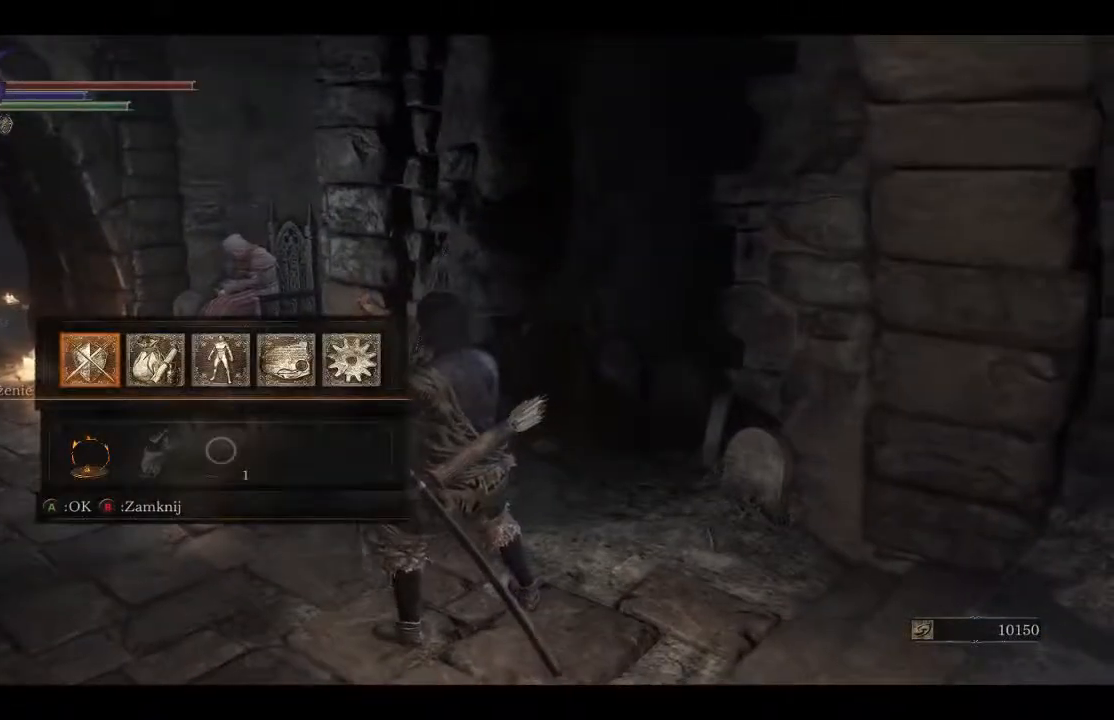
{"buttons": ["DPAD_RIGHT"], "left_stick": "center", "right_stick": "center", "events": [[67, "R1", "down"], [183, "R1", "up"], [467, "DPAD_RIGHT", "down"]]}
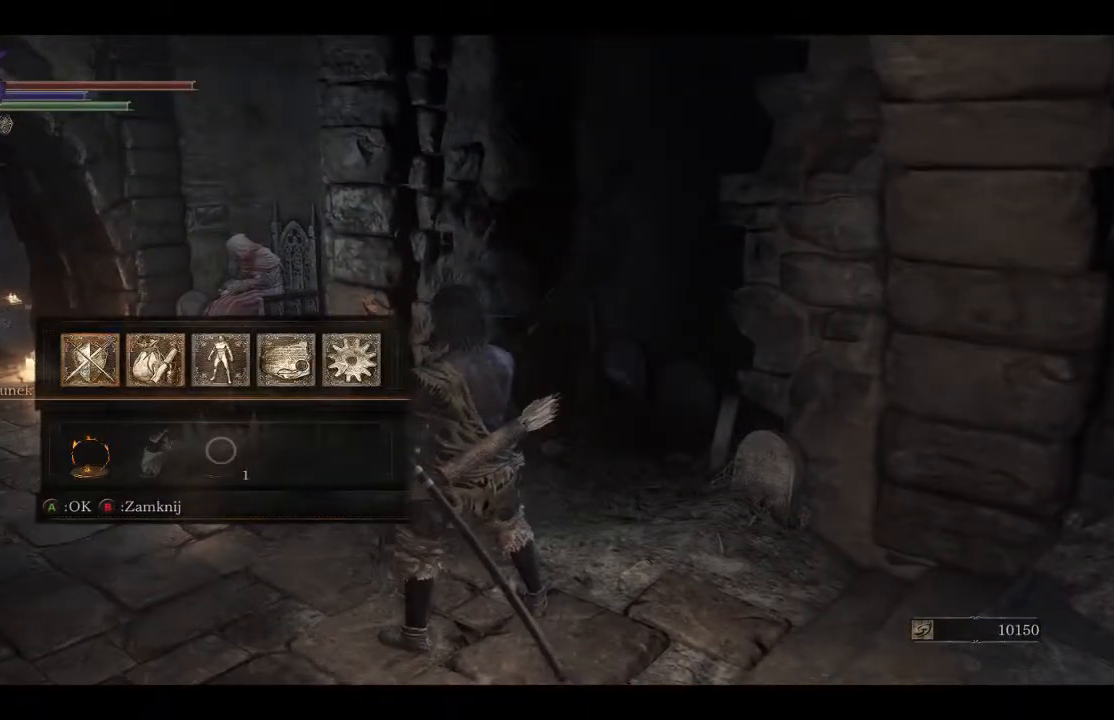
{"buttons": [], "left_stick": "center", "right_stick": "center", "events": [[50, "DPAD_RIGHT", "up"], [117, "A", "down"], [233, "A", "up"]]}
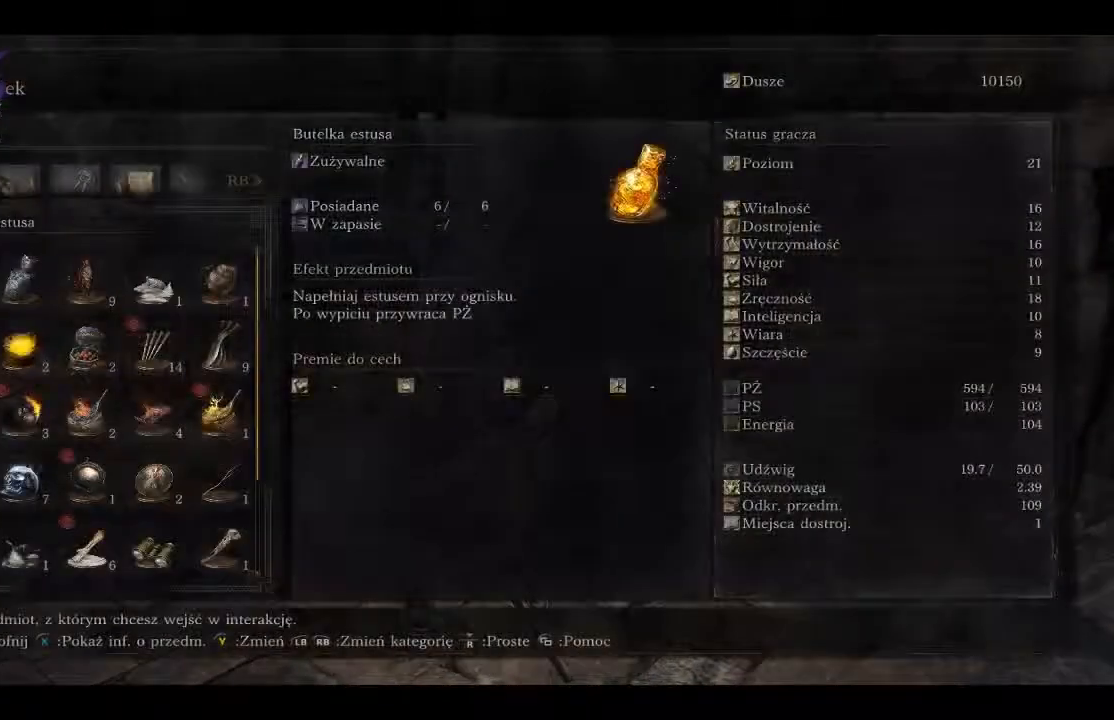
{"buttons": [], "left_stick": "center", "right_stick": "center", "events": [[33, "DPAD_UP", "down"], [167, "DPAD_UP", "up"]]}
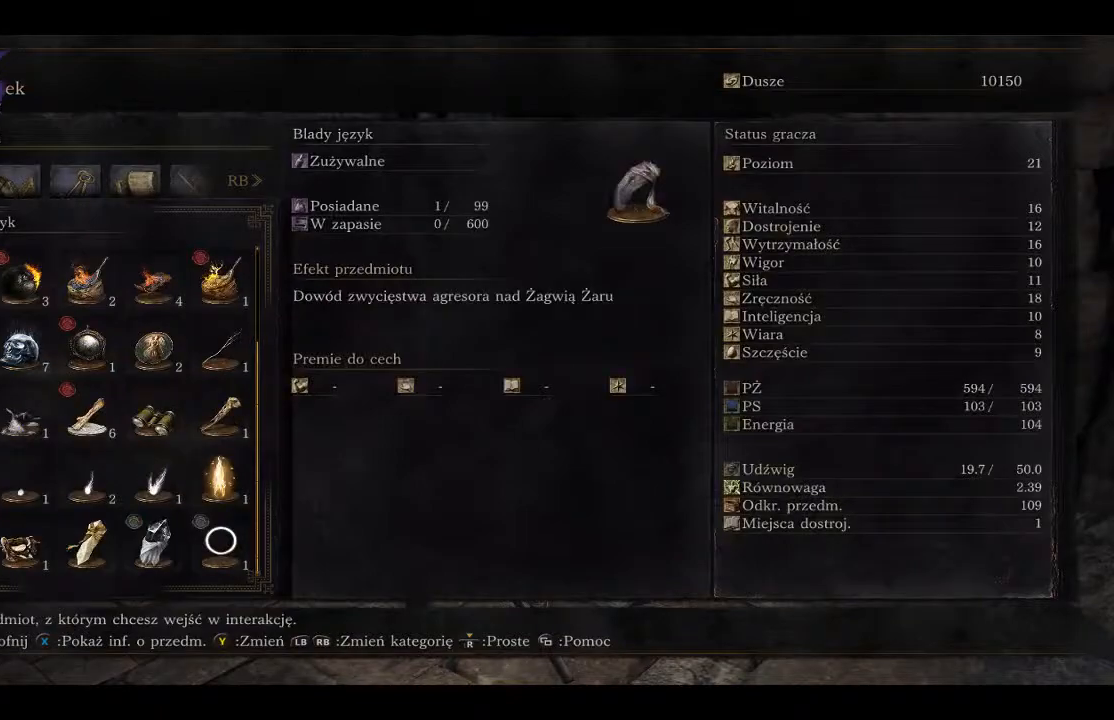
{"buttons": ["DPAD_RIGHT"], "left_stick": "center", "right_stick": "center", "events": [[167, "DPAD_UP", "down"], [250, "DPAD_UP", "up"], [450, "DPAD_RIGHT", "down"]]}
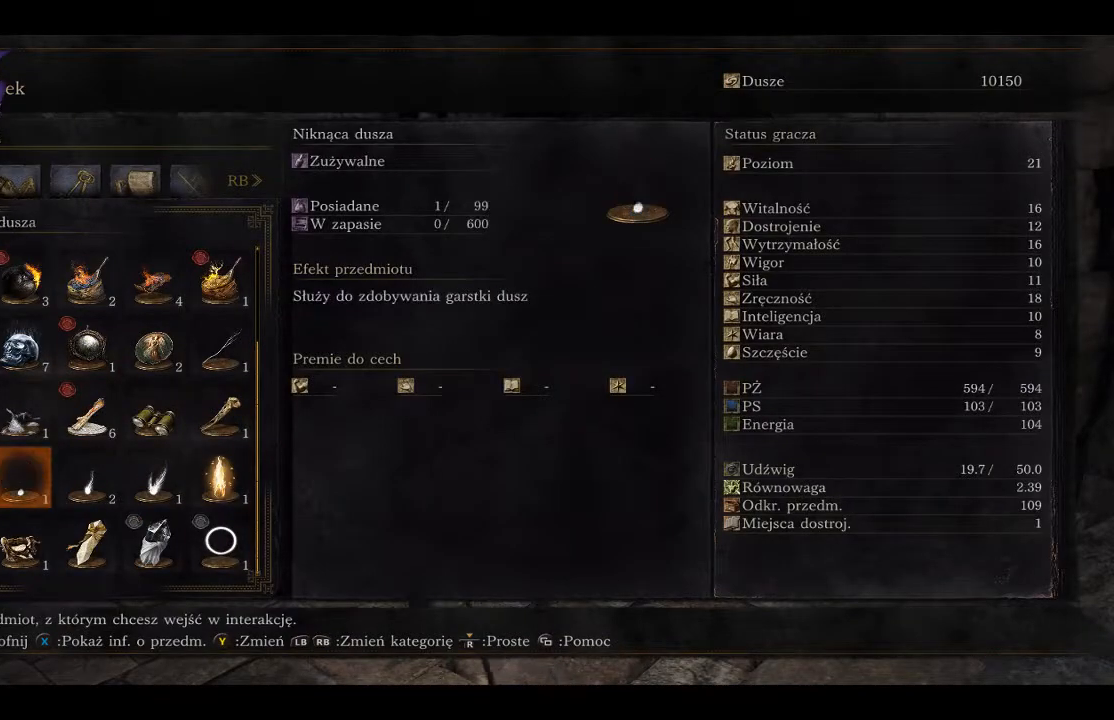
{"buttons": [], "left_stick": "center", "right_stick": "center", "events": [[83, "DPAD_RIGHT", "up"], [167, "A", "down"], [300, "A", "up"]]}
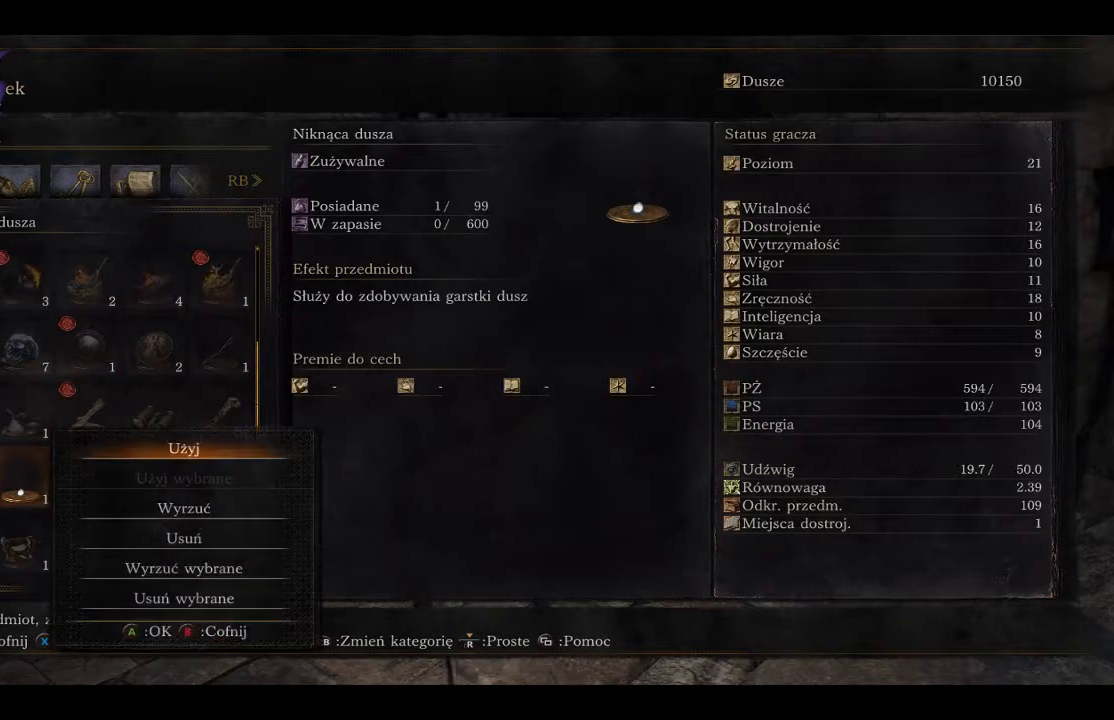
{"buttons": [], "left_stick": "center", "right_stick": "center", "events": [[83, "A", "down"], [200, "A", "up"]]}
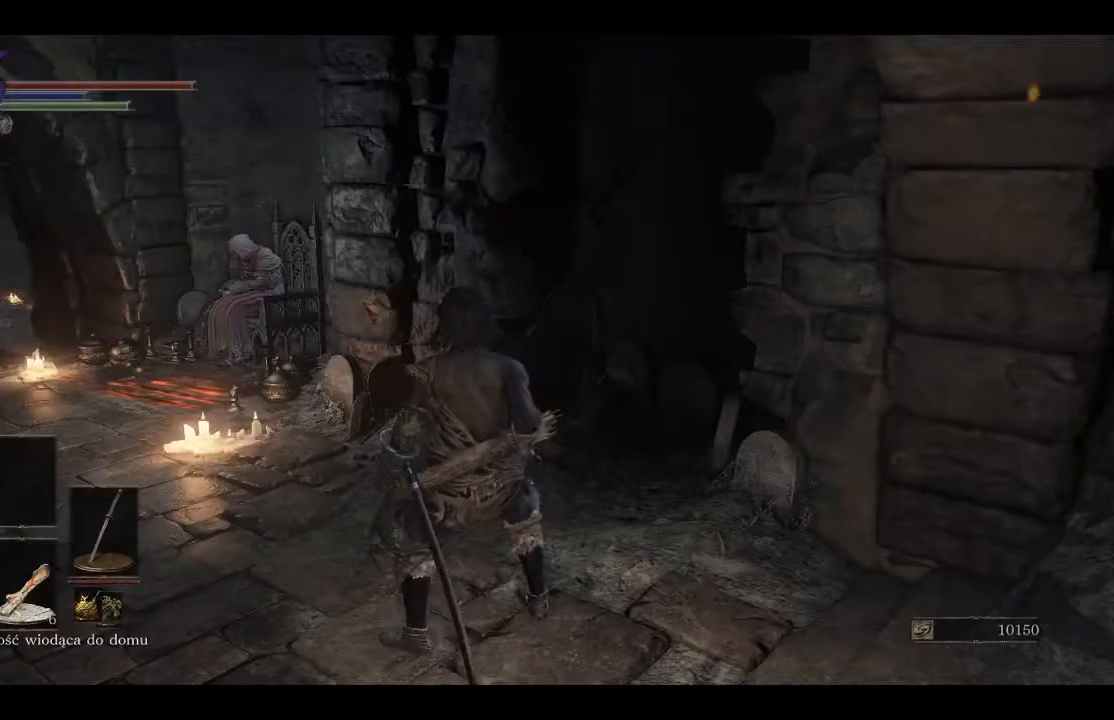
{"buttons": [], "left_stick": "center", "right_stick": "center", "events": [[117, "START", "down"], [283, "START", "up"]]}
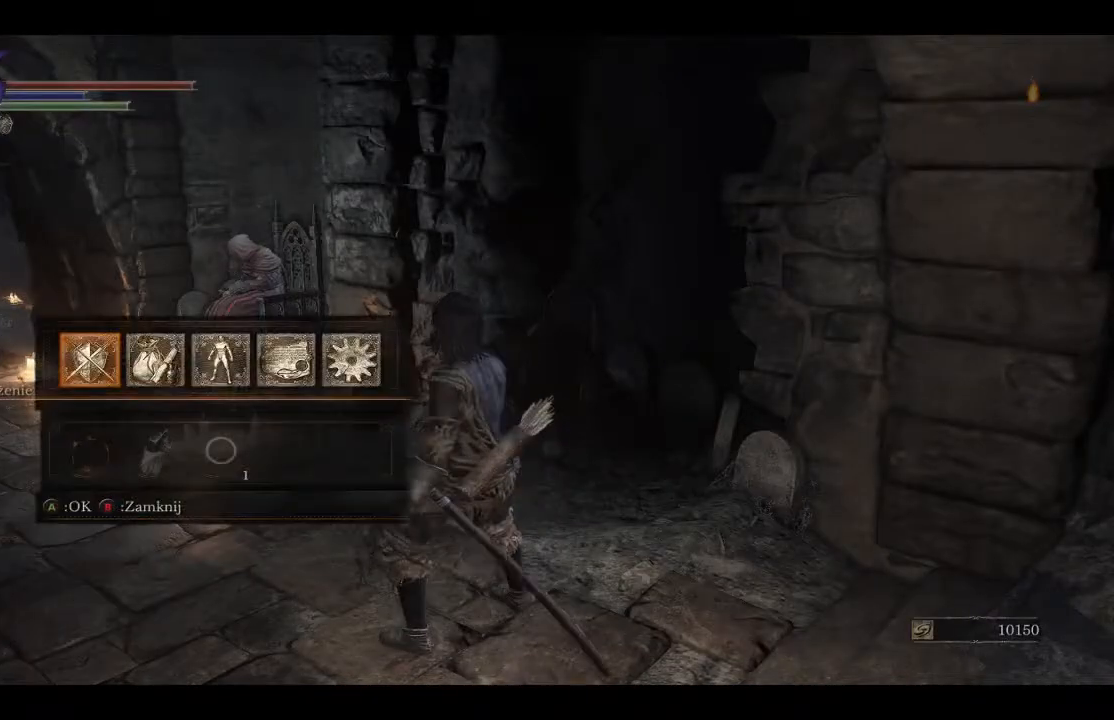
{"buttons": [], "left_stick": "center", "right_stick": "center", "events": []}
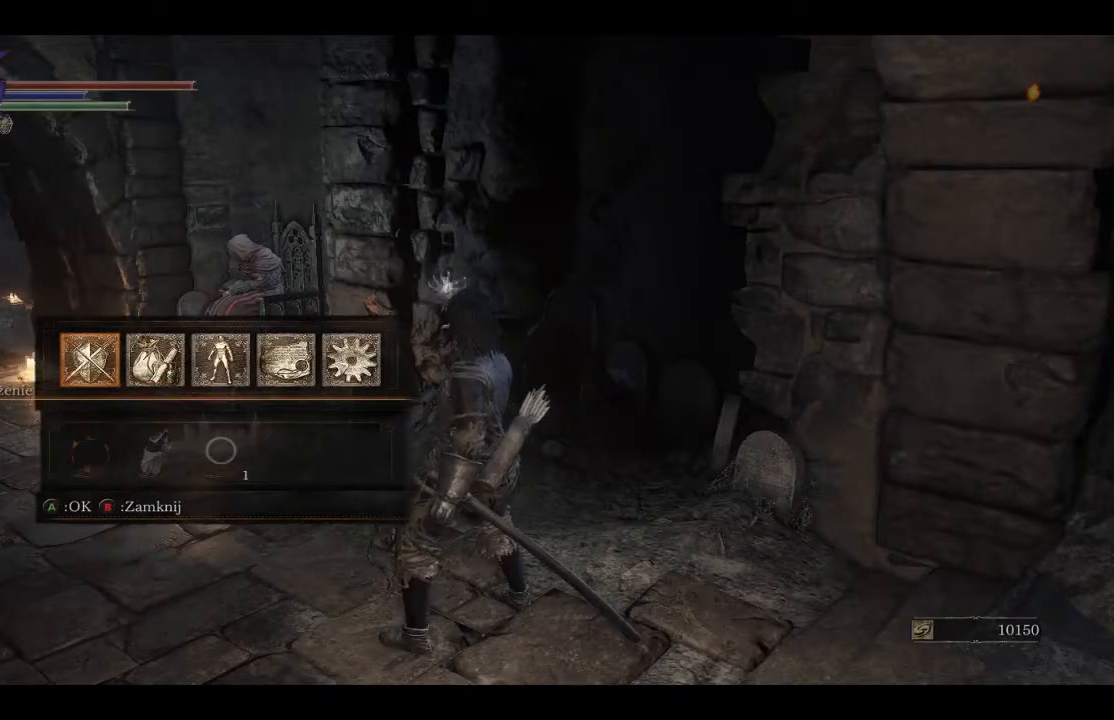
{"buttons": [], "left_stick": "center", "right_stick": "center", "events": [[83, "DPAD_RIGHT", "down"], [200, "DPAD_RIGHT", "up"]]}
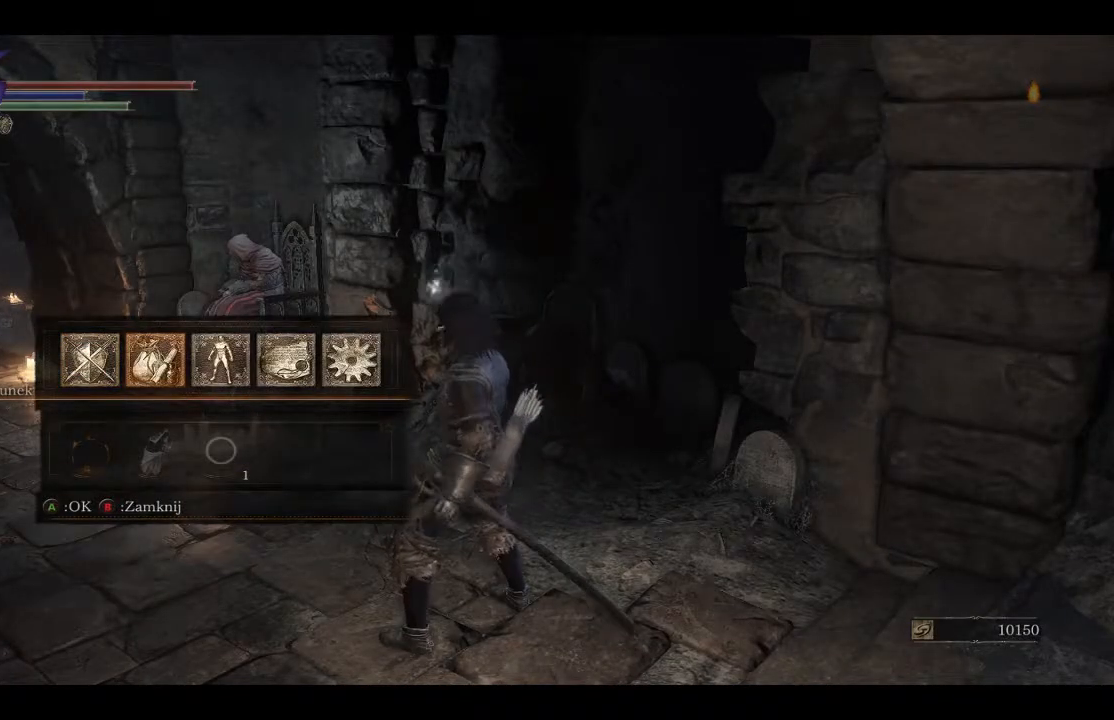
{"buttons": ["B"], "left_stick": "center", "right_stick": "center", "events": [[450, "B", "down"]]}
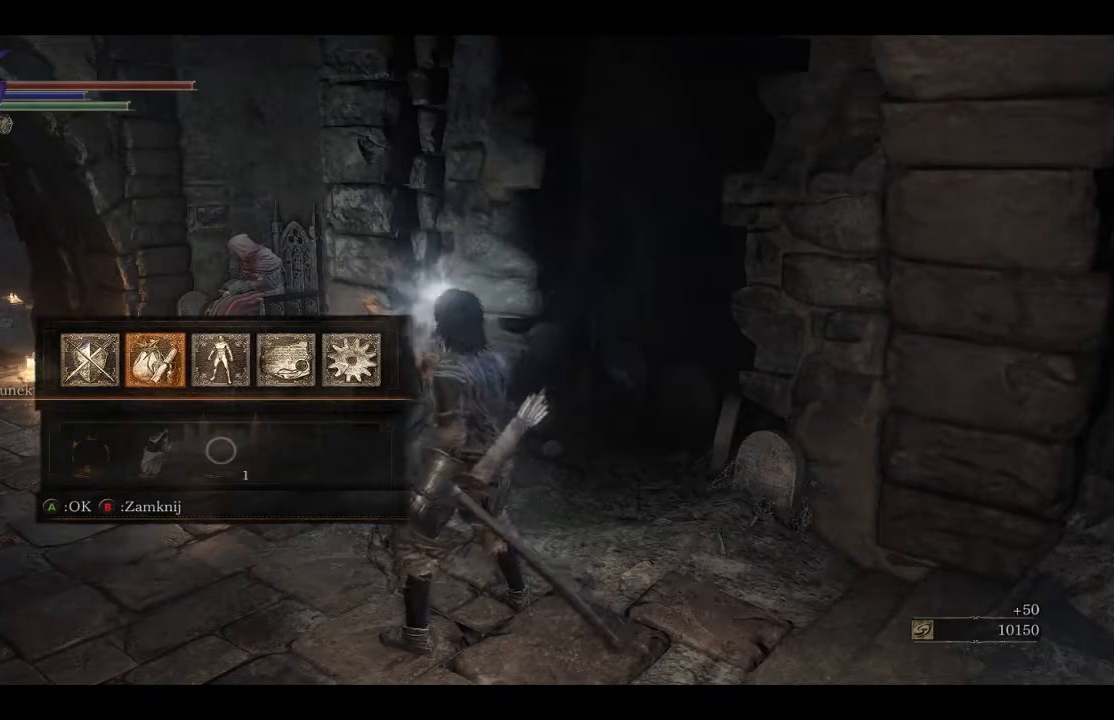
{"buttons": ["B"], "left_stick": "up-left", "right_stick": "center", "events": [[50, "B", "up"], [250, "left_stick", "up-left"], [267, "B", "down"], [350, "B", "up"], [433, "B", "down"]]}
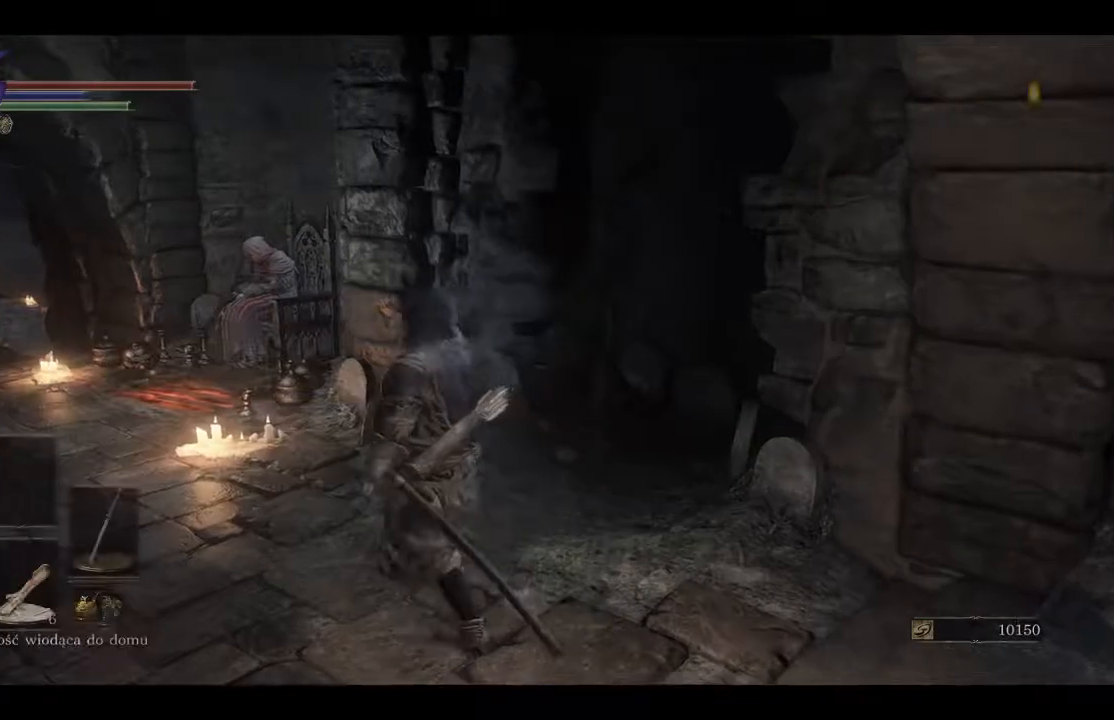
{"buttons": [], "left_stick": "up-left", "right_stick": "center", "events": [[33, "B", "up"]]}
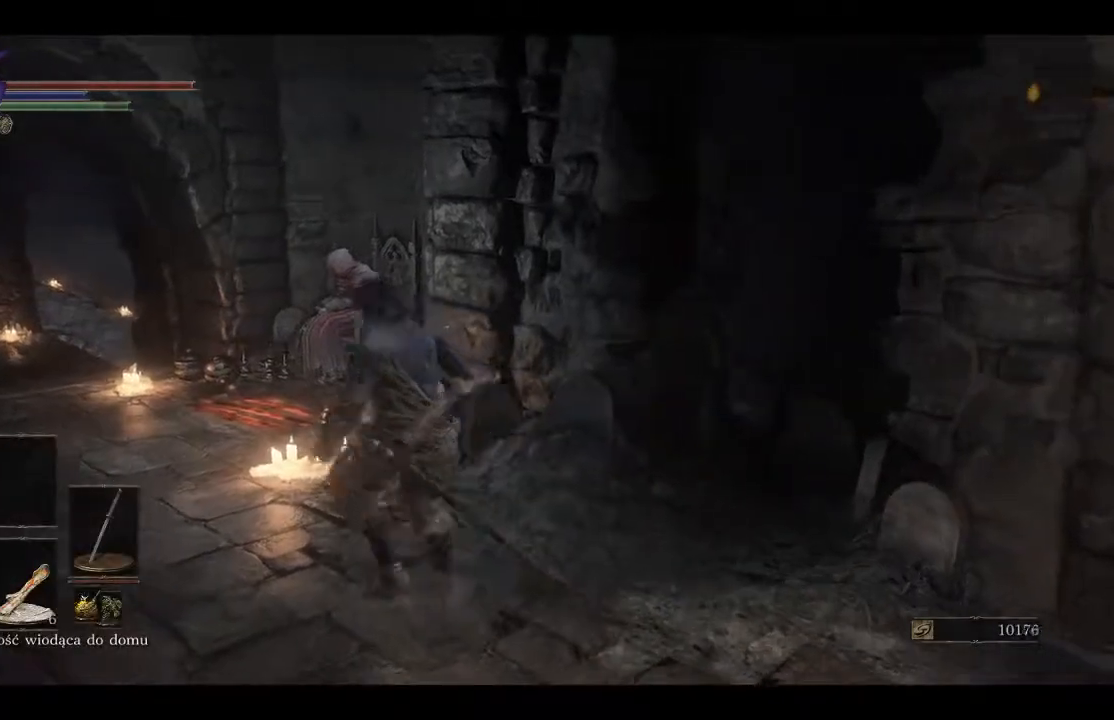
{"buttons": [], "left_stick": "up-left", "right_stick": "center", "events": [[17, "right_stick", "down-right"], [183, "right_stick", "center"]]}
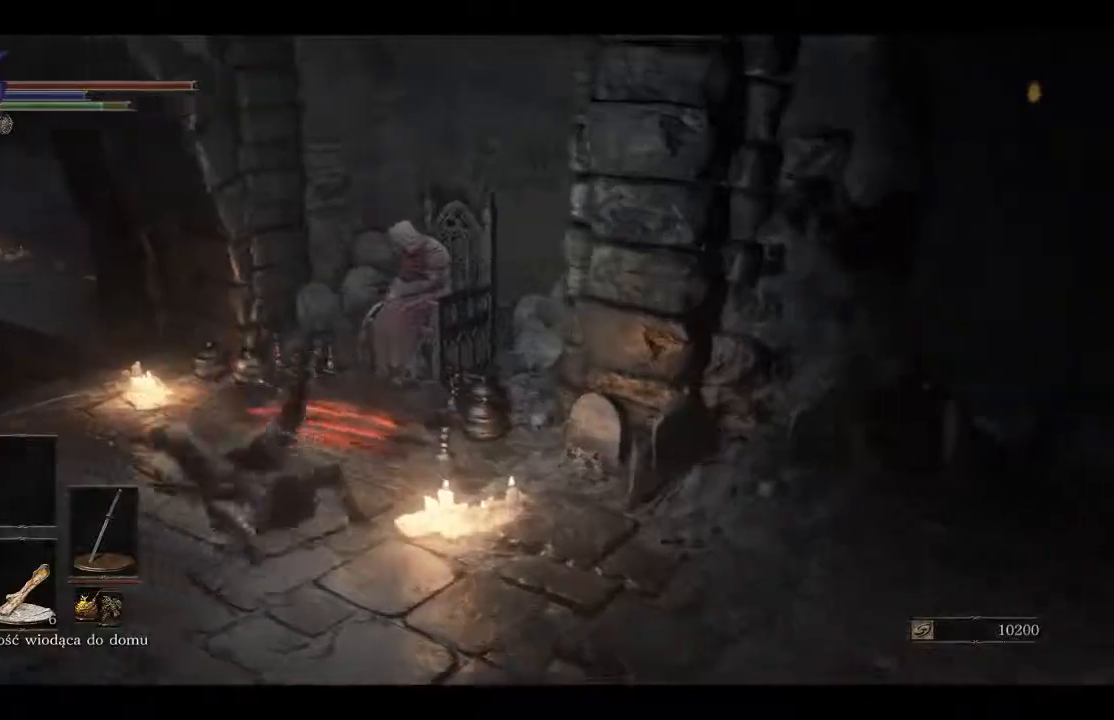
{"buttons": [], "left_stick": "up-right", "right_stick": "center", "events": [[83, "left_stick", "up-right"], [100, "right_stick", "down-right"], [267, "right_stick", "right"], [433, "right_stick", "center"]]}
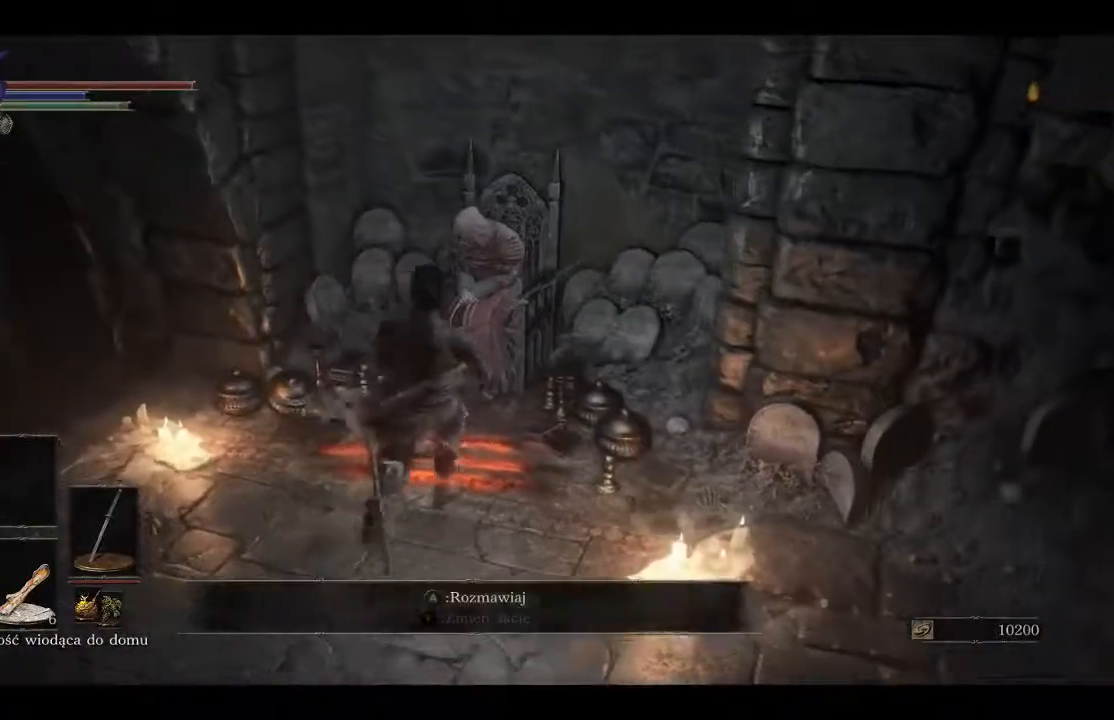
{"buttons": ["A"], "left_stick": "center", "right_stick": "center", "events": [[100, "A", "down"], [183, "A", "up"], [217, "left_stick", "up"], [267, "A", "down"], [350, "left_stick", "center"], [383, "A", "up"], [450, "A", "down"]]}
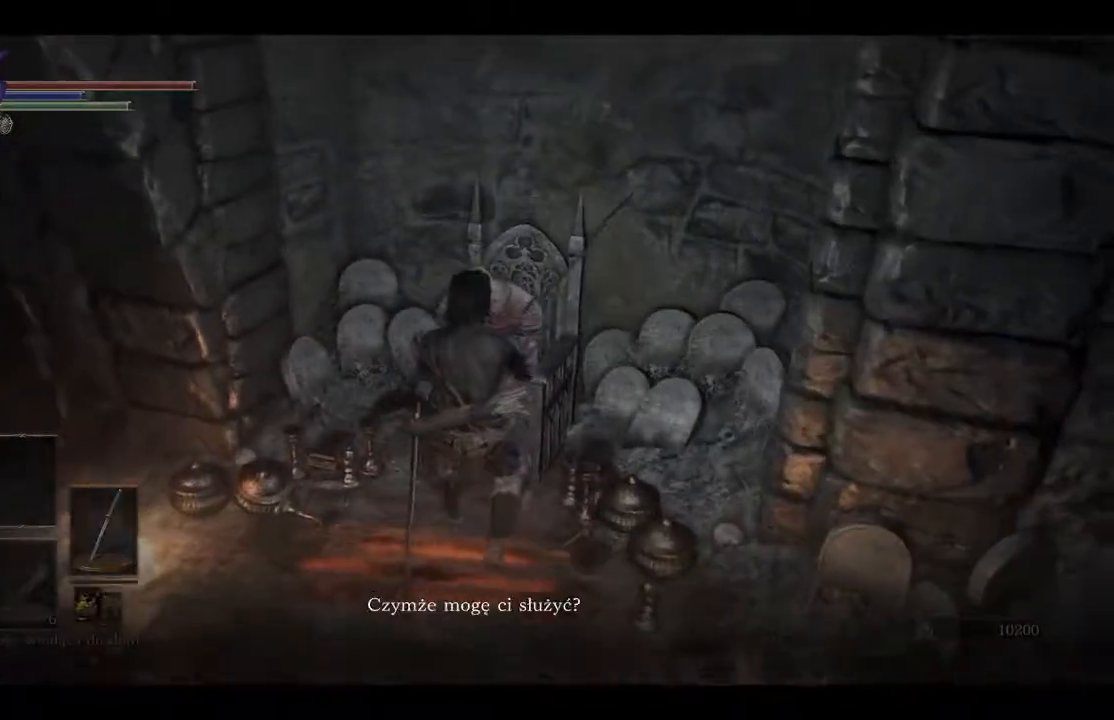
{"buttons": [], "left_stick": "center", "right_stick": "center", "events": [[50, "A", "up"], [133, "A", "down"], [217, "A", "up"]]}
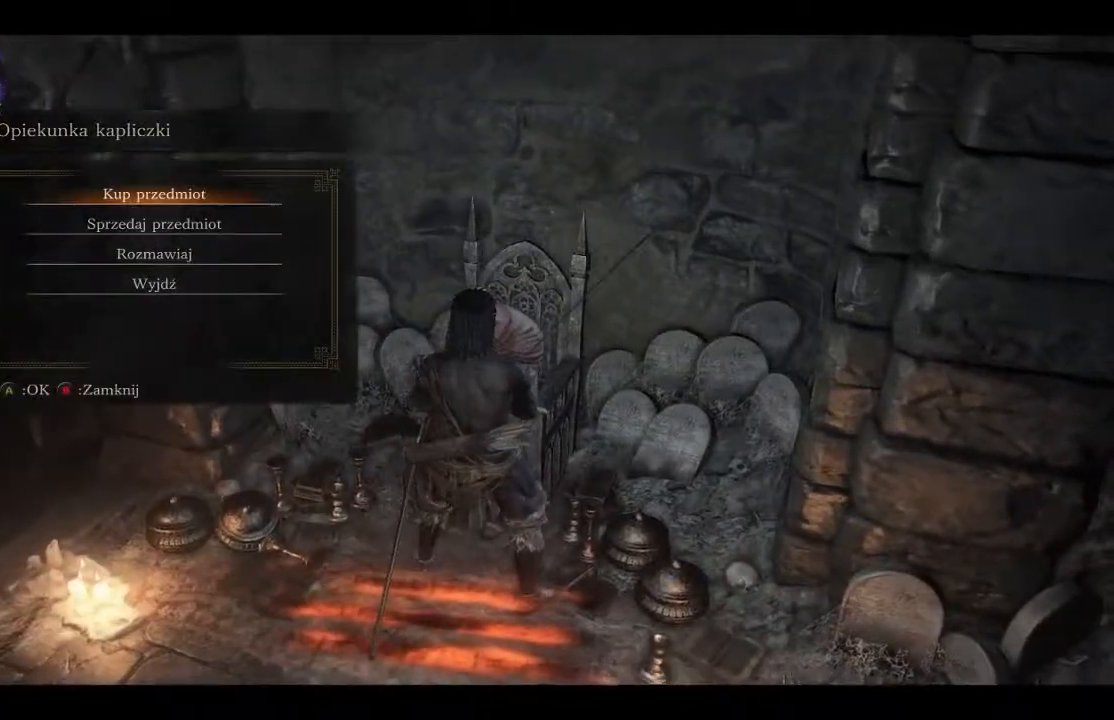
{"buttons": [], "left_stick": "center", "right_stick": "center", "events": [[117, "DPAD_DOWN", "down"], [250, "DPAD_DOWN", "up"], [267, "A", "down"], [417, "A", "up"]]}
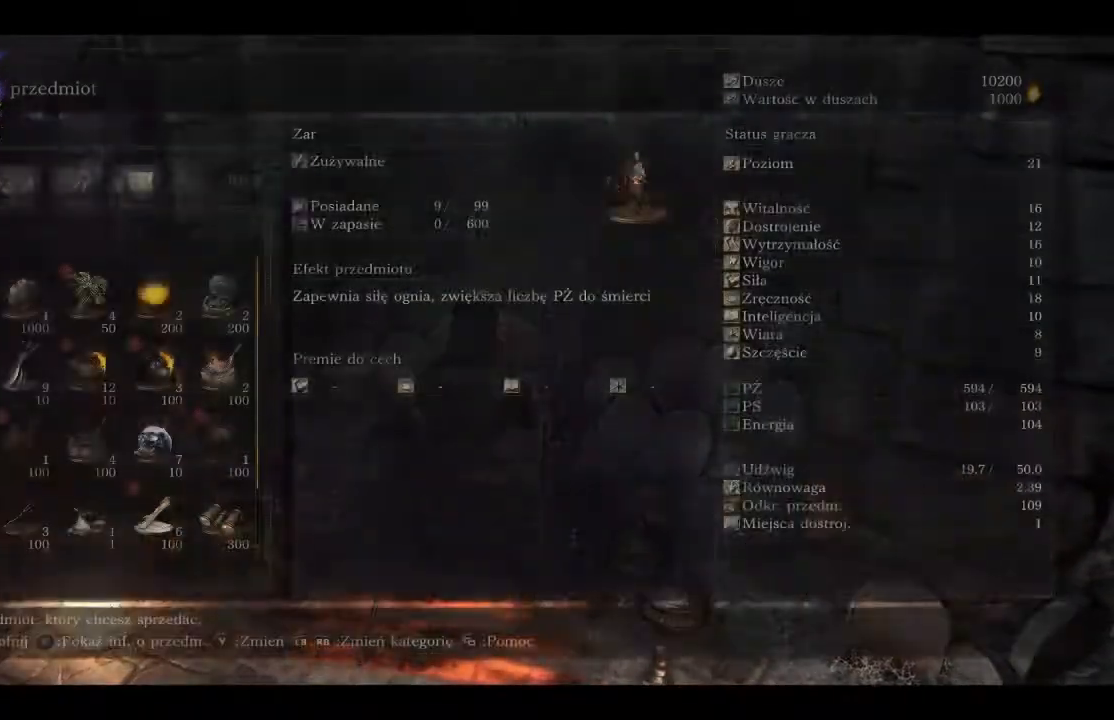
{"buttons": ["DPAD_UP"], "left_stick": "center", "right_stick": "center", "events": [[400, "DPAD_UP", "down"]]}
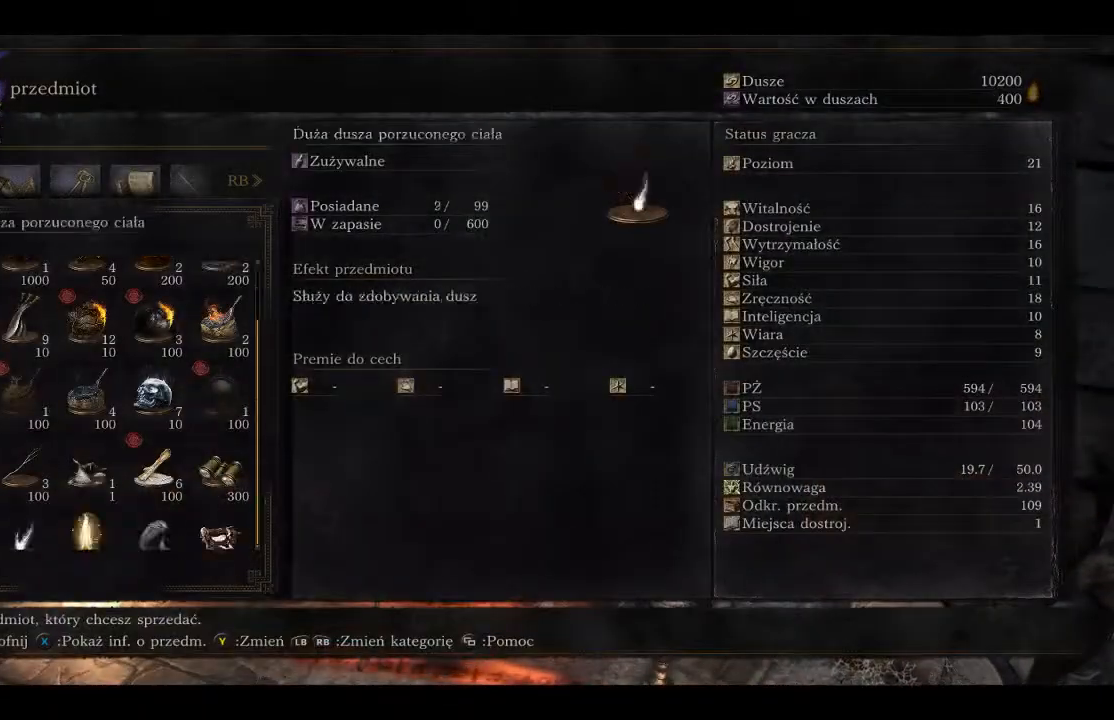
{"buttons": [], "left_stick": "center", "right_stick": "center", "events": [[50, "DPAD_UP", "up"]]}
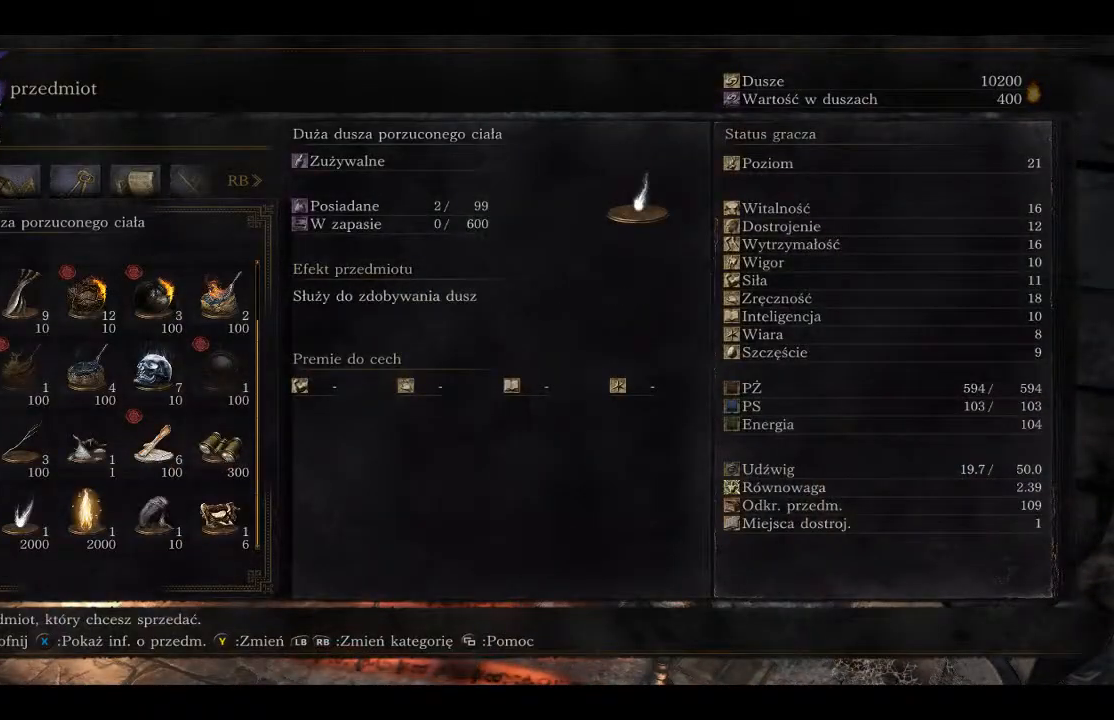
{"buttons": [], "left_stick": "center", "right_stick": "center", "events": [[83, "DPAD_RIGHT", "down"], [200, "DPAD_RIGHT", "up"], [283, "A", "down"], [433, "A", "up"]]}
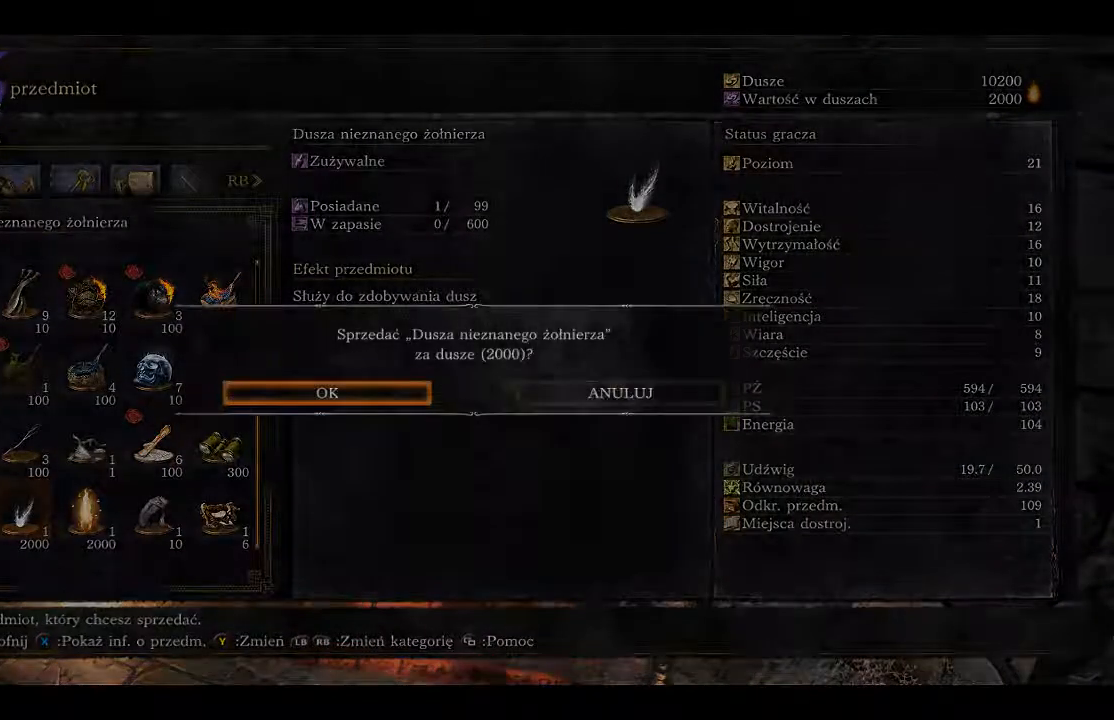
{"buttons": [], "left_stick": "center", "right_stick": "center", "events": [[200, "A", "down"], [350, "A", "up"]]}
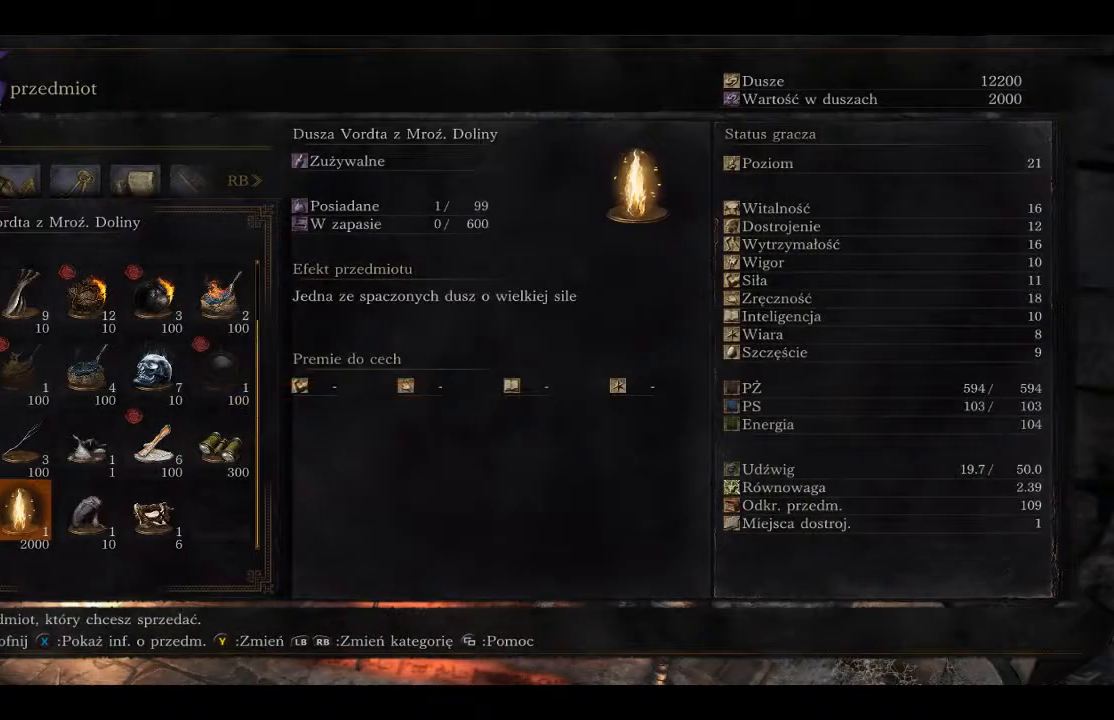
{"buttons": ["A"], "left_stick": "center", "right_stick": "center", "events": [[133, "DPAD_LEFT", "down"], [250, "DPAD_LEFT", "up"], [367, "A", "down"]]}
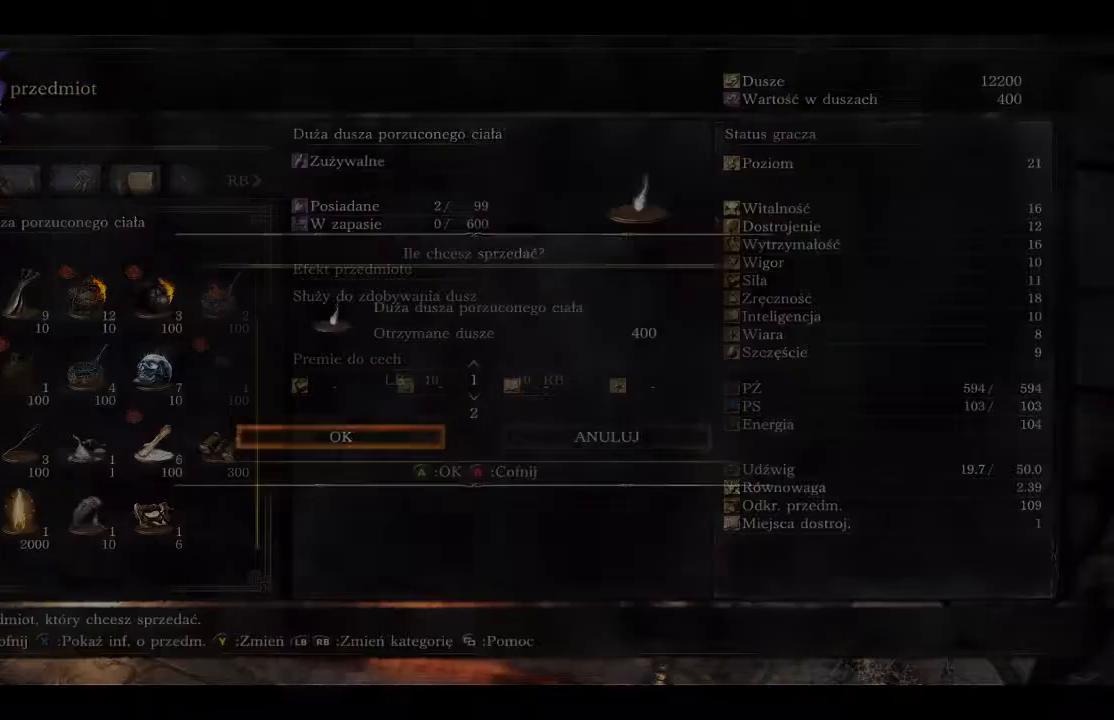
{"buttons": [], "left_stick": "center", "right_stick": "center", "events": [[17, "A", "up"], [333, "DPAD_DOWN", "down"], [433, "DPAD_DOWN", "up"]]}
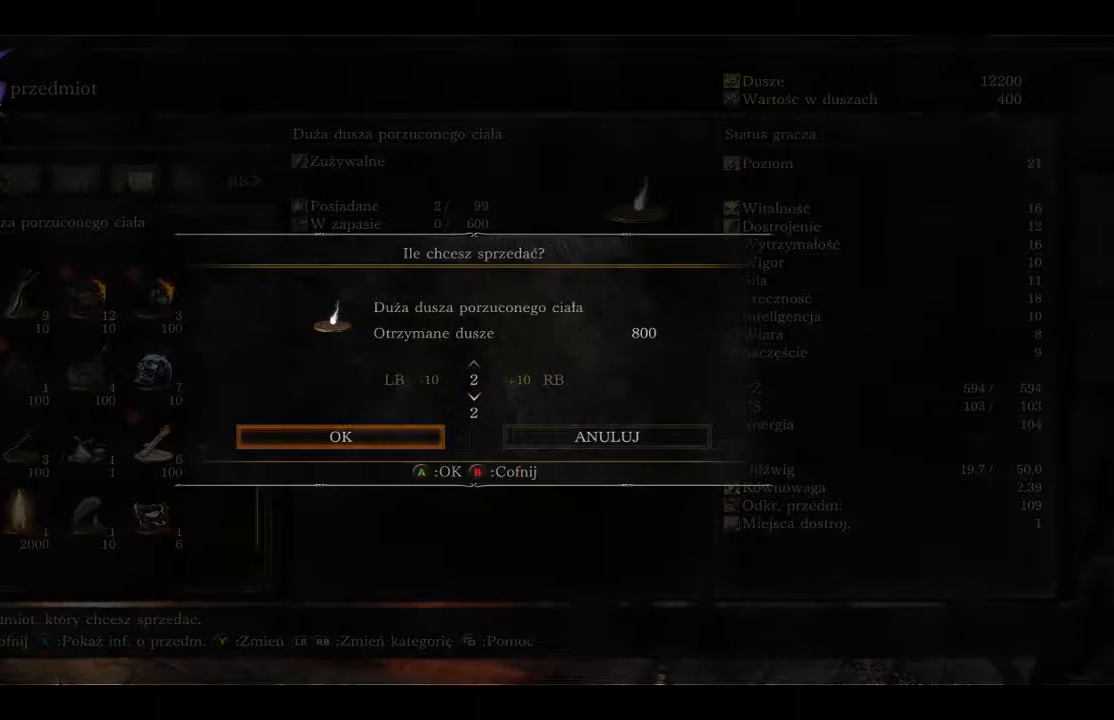
{"buttons": [], "left_stick": "center", "right_stick": "center", "events": [[17, "A", "down"], [133, "A", "up"]]}
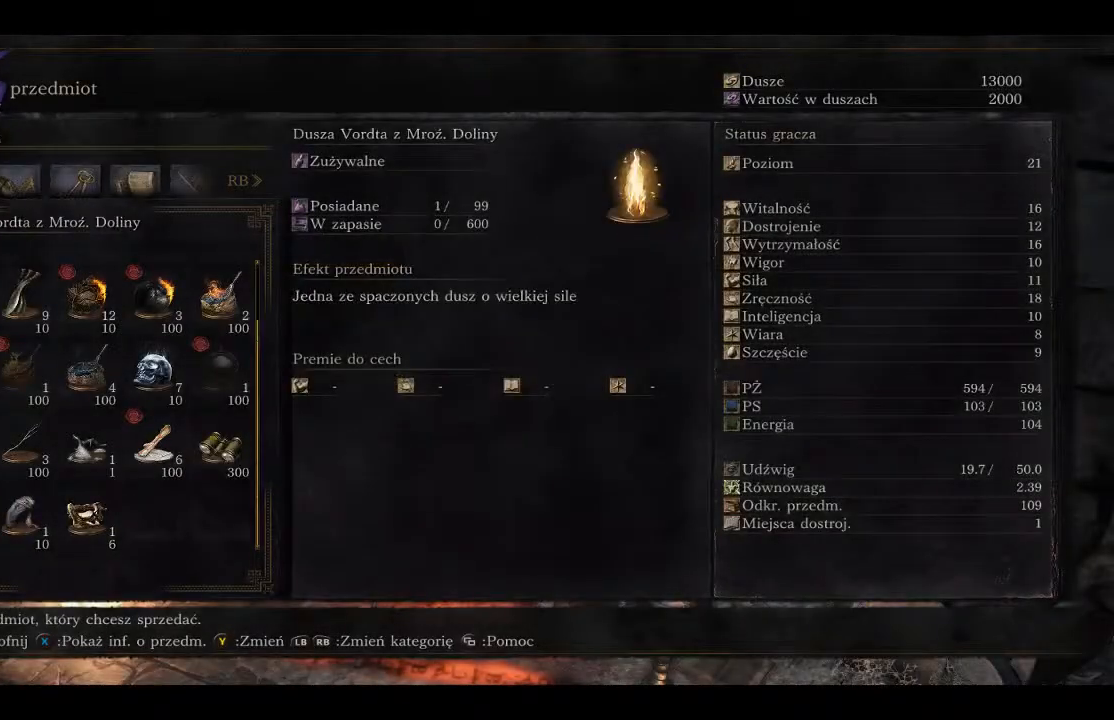
{"buttons": [], "left_stick": "center", "right_stick": "center", "events": [[250, "B", "down"], [483, "B", "up"]]}
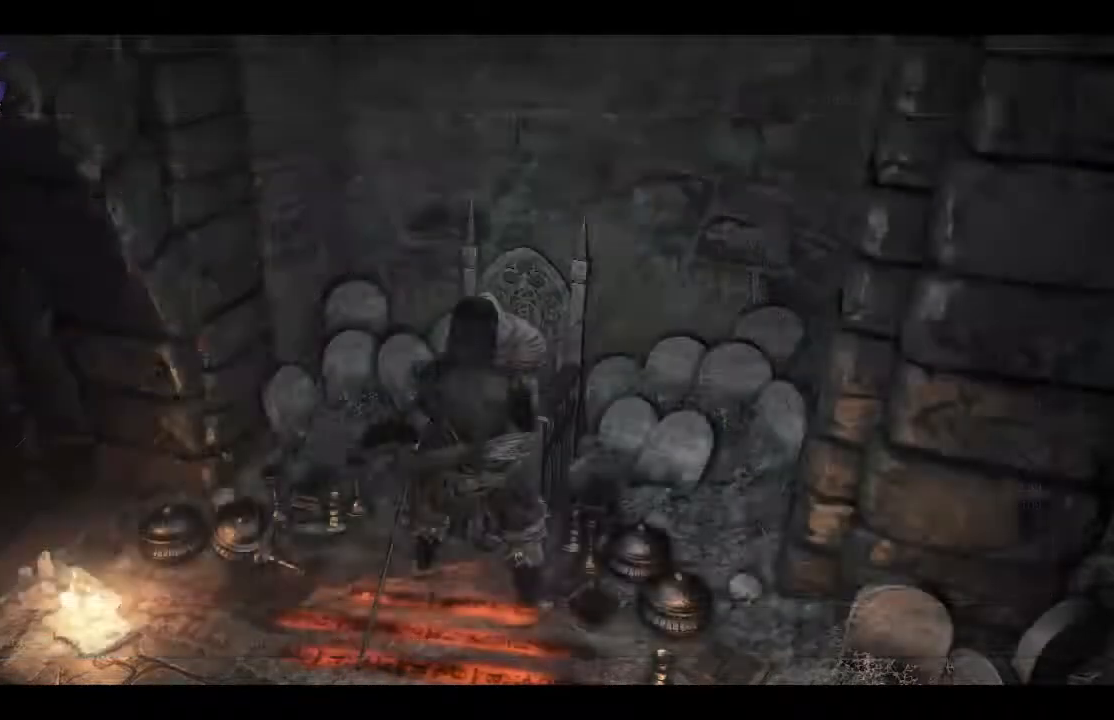
{"buttons": [], "left_stick": "down-right", "right_stick": "center", "events": [[50, "left_stick", "down"], [67, "B", "down"], [133, "B", "up"], [283, "left_stick", "down-right"]]}
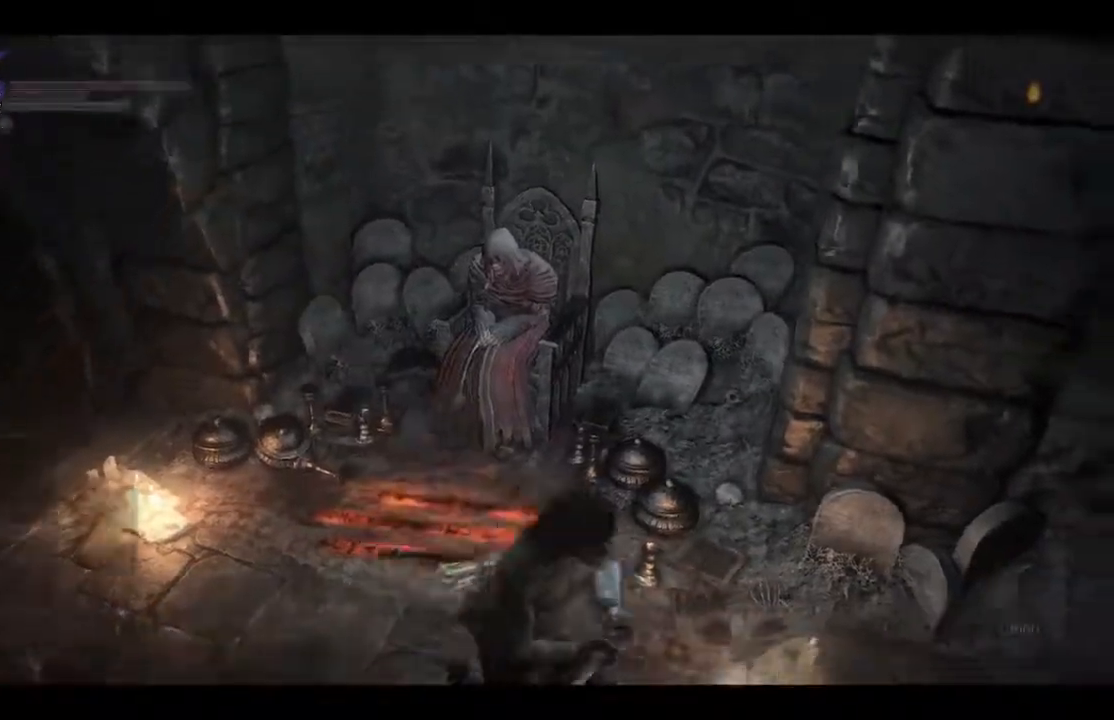
{"buttons": [], "left_stick": "up-right", "right_stick": "right", "events": [[33, "right_stick", "right"], [383, "left_stick", "right"], [500, "left_stick", "up-right"]]}
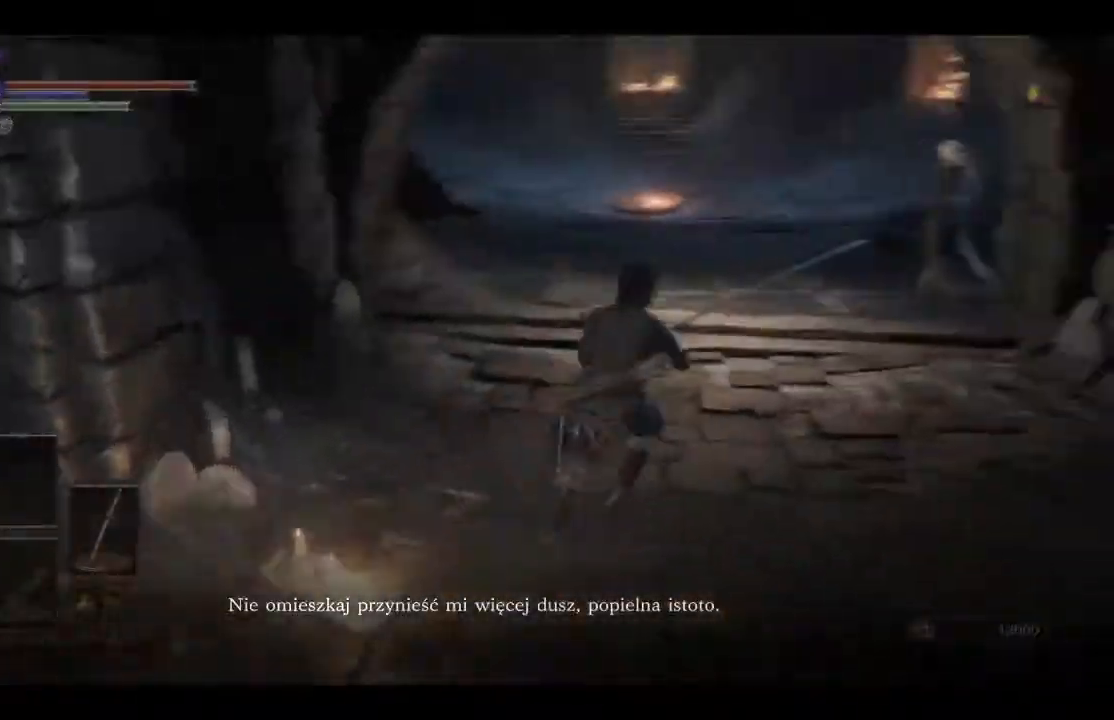
{"buttons": [], "left_stick": "up", "right_stick": "center", "events": [[100, "left_stick", "up"], [467, "right_stick", "center"]]}
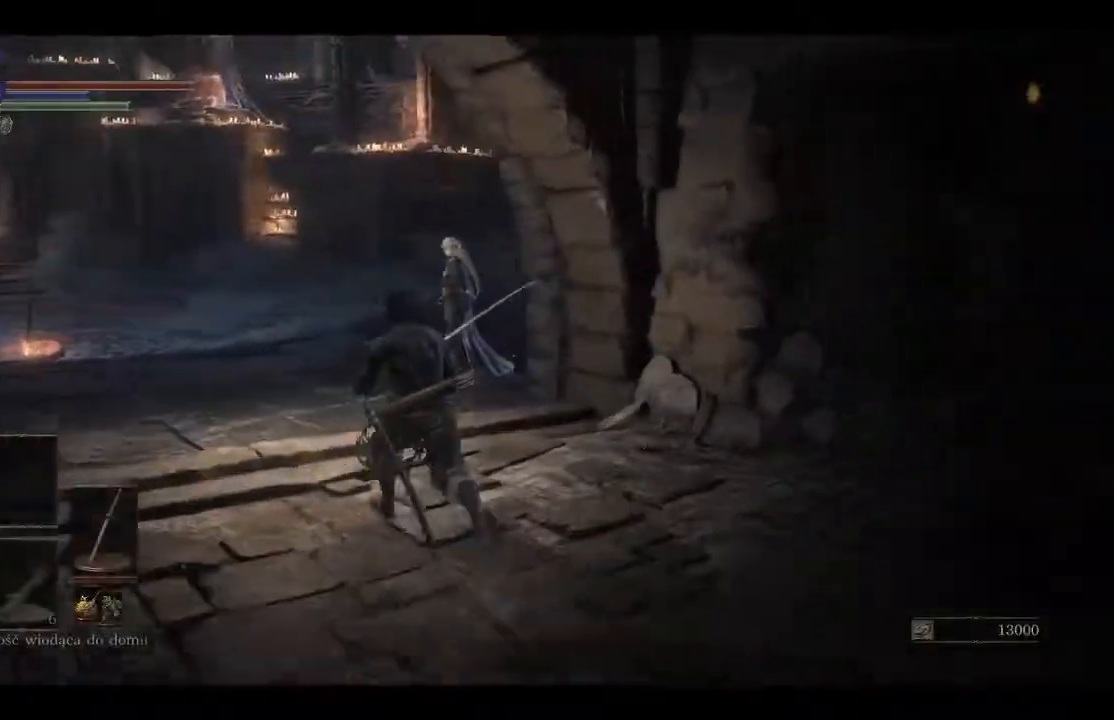
{"buttons": [], "left_stick": "up", "right_stick": "down-right", "events": [[383, "right_stick", "down-right"]]}